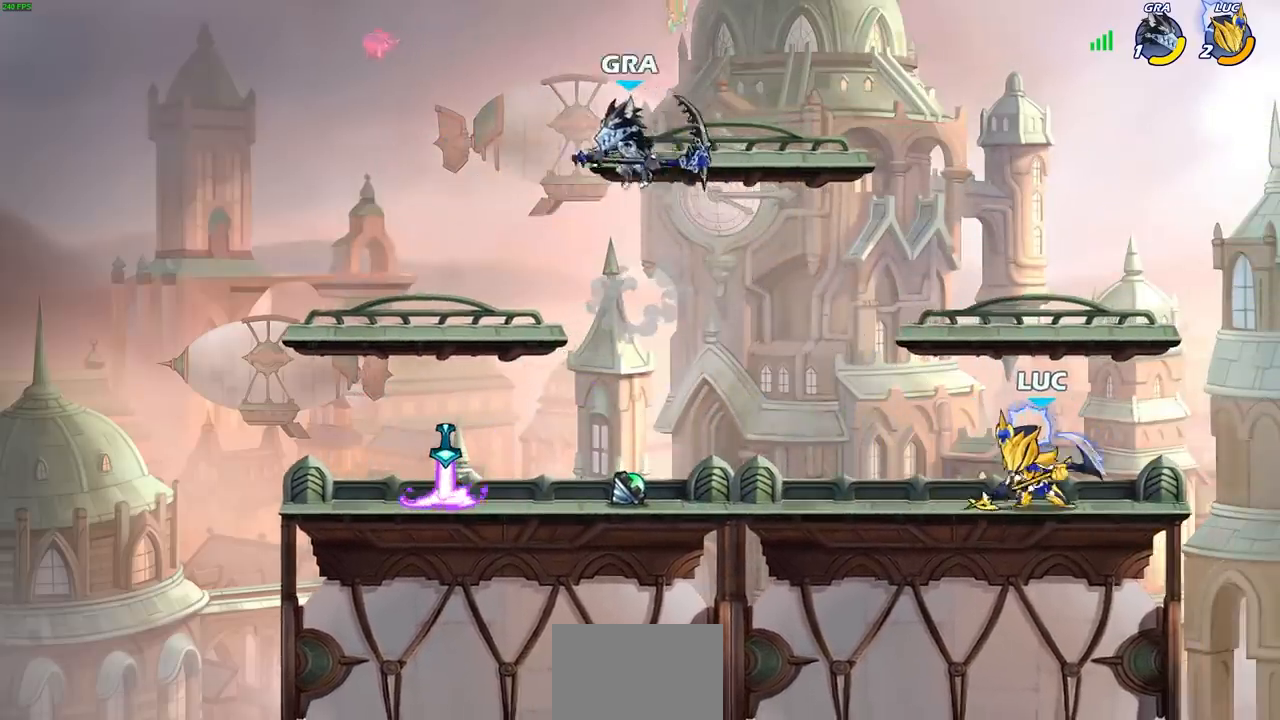
Gameplay with a controller (PlayStation layout); each line is a JSON object with the inputs held at the frame after it. "events" lists button and stick changes between this image and that frame as [ms after this image, input, new state], when the widget could be followed in between.
{"buttons": [], "left_stick": "left", "right_stick": "center", "events": [[450, "CIRCLE", "up"]]}
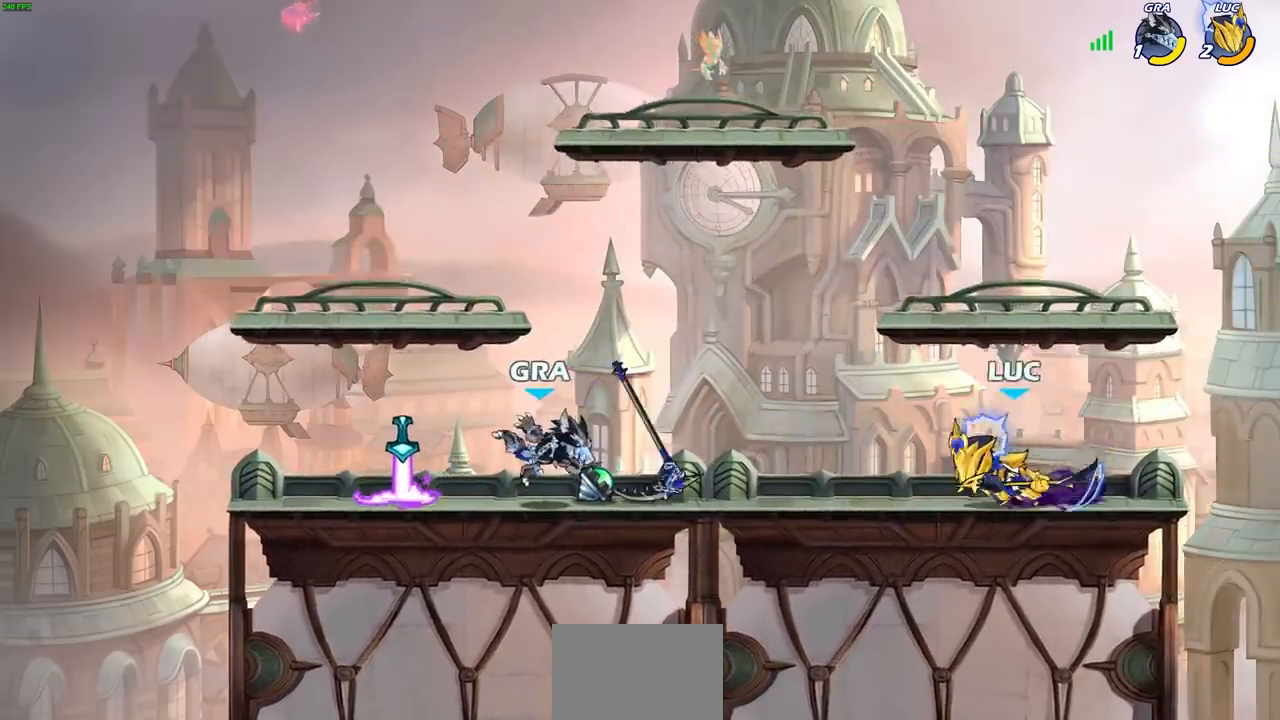
{"buttons": [], "left_stick": "center", "right_stick": "center", "events": [[117, "left_stick", "center"]]}
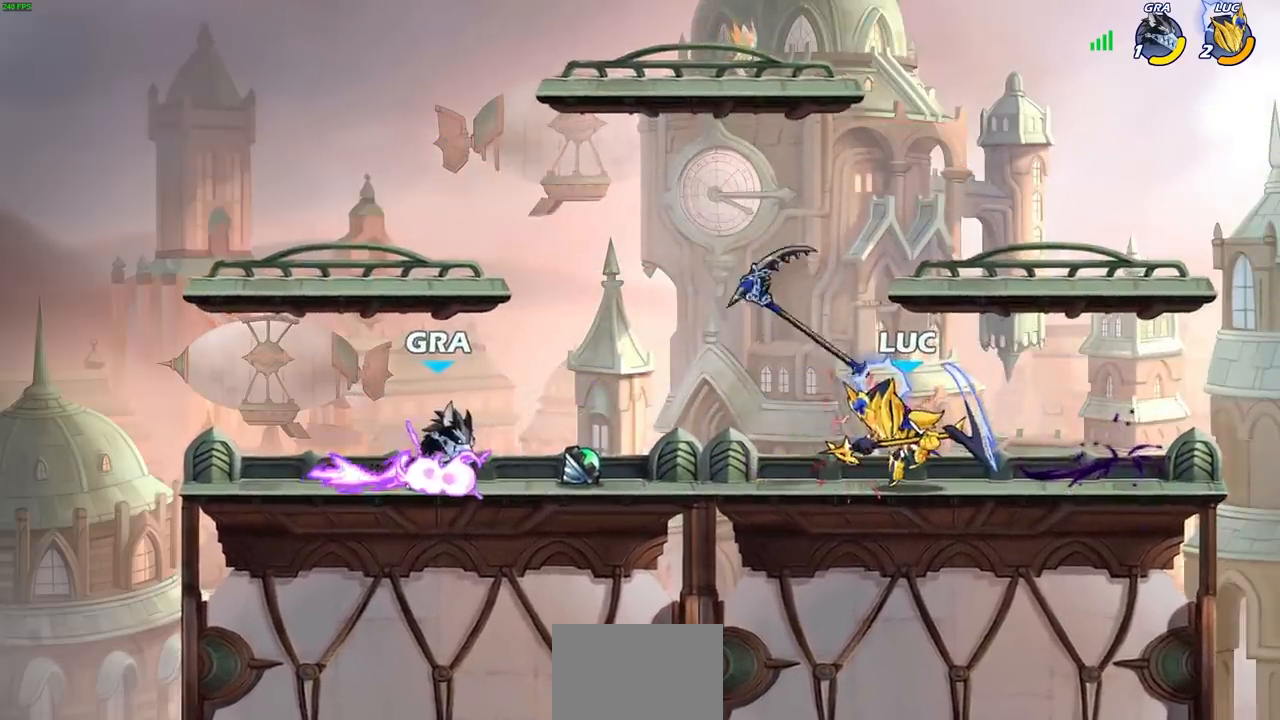
{"buttons": [], "left_stick": "center", "right_stick": "center", "events": [[67, "left_stick", "left"], [100, "CROSS", "down"], [167, "SQUARE", "down"], [200, "CROSS", "up"], [200, "right_stick", "down-left"], [217, "SQUARE", "up"], [250, "right_stick", "center"], [300, "left_stick", "center"]]}
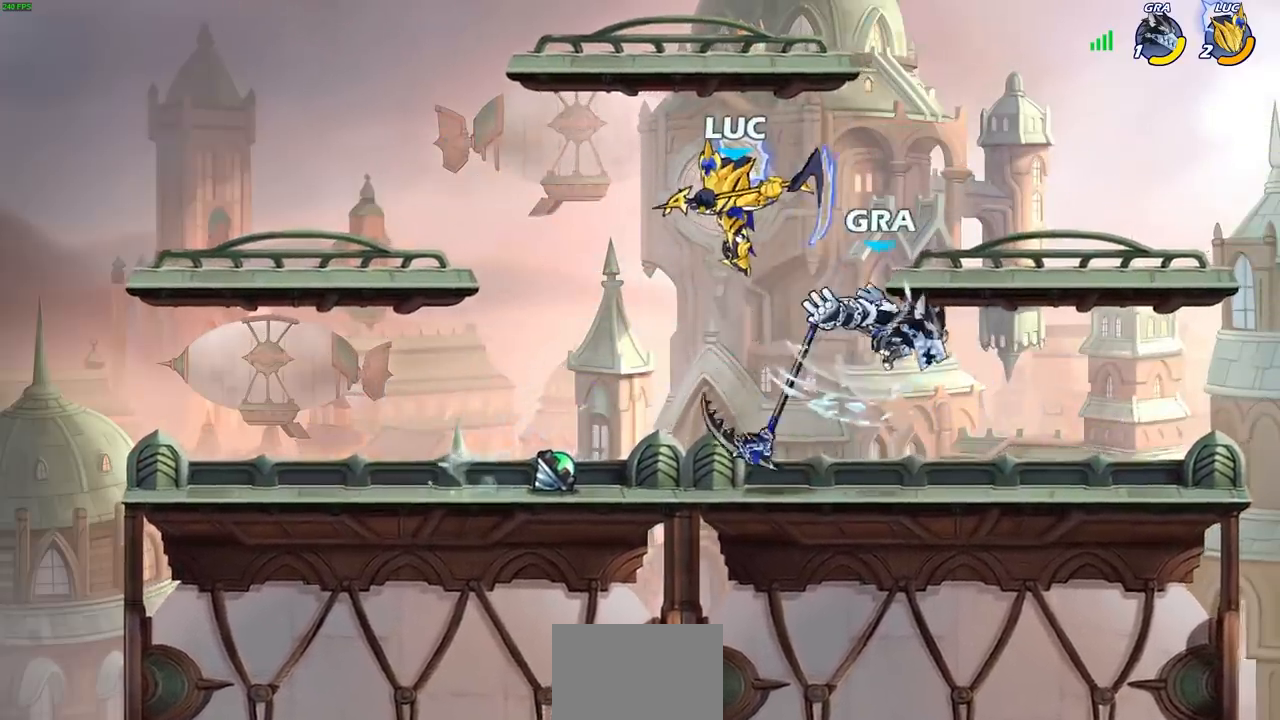
{"buttons": [], "left_stick": "up-right", "right_stick": "center", "events": [[133, "left_stick", "right"], [350, "SQUARE", "down"], [450, "SQUARE", "up"], [450, "left_stick", "up-right"]]}
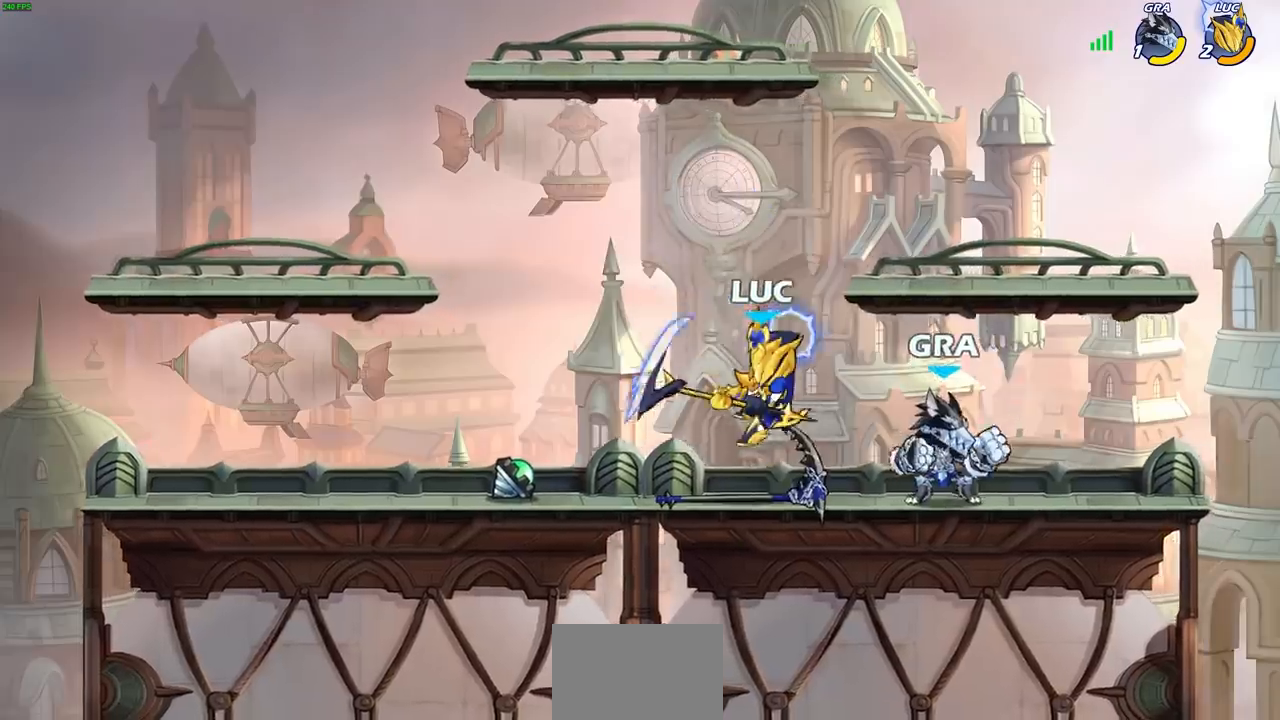
{"buttons": [], "left_stick": "up-left", "right_stick": "center", "events": [[67, "SQUARE", "down"], [117, "left_stick", "up-left"], [150, "SQUARE", "up"]]}
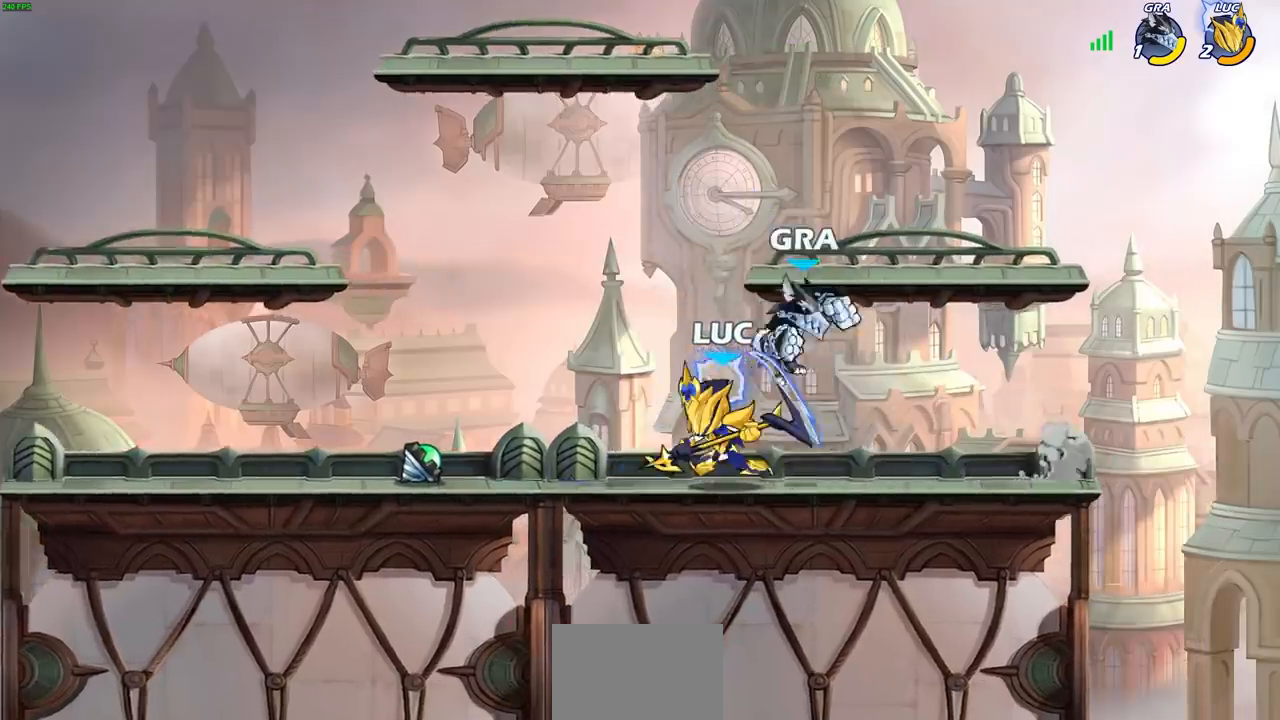
{"buttons": [], "left_stick": "left", "right_stick": "center", "events": [[117, "left_stick", "right"], [250, "R2", "down"], [417, "R2", "up"], [500, "left_stick", "left"]]}
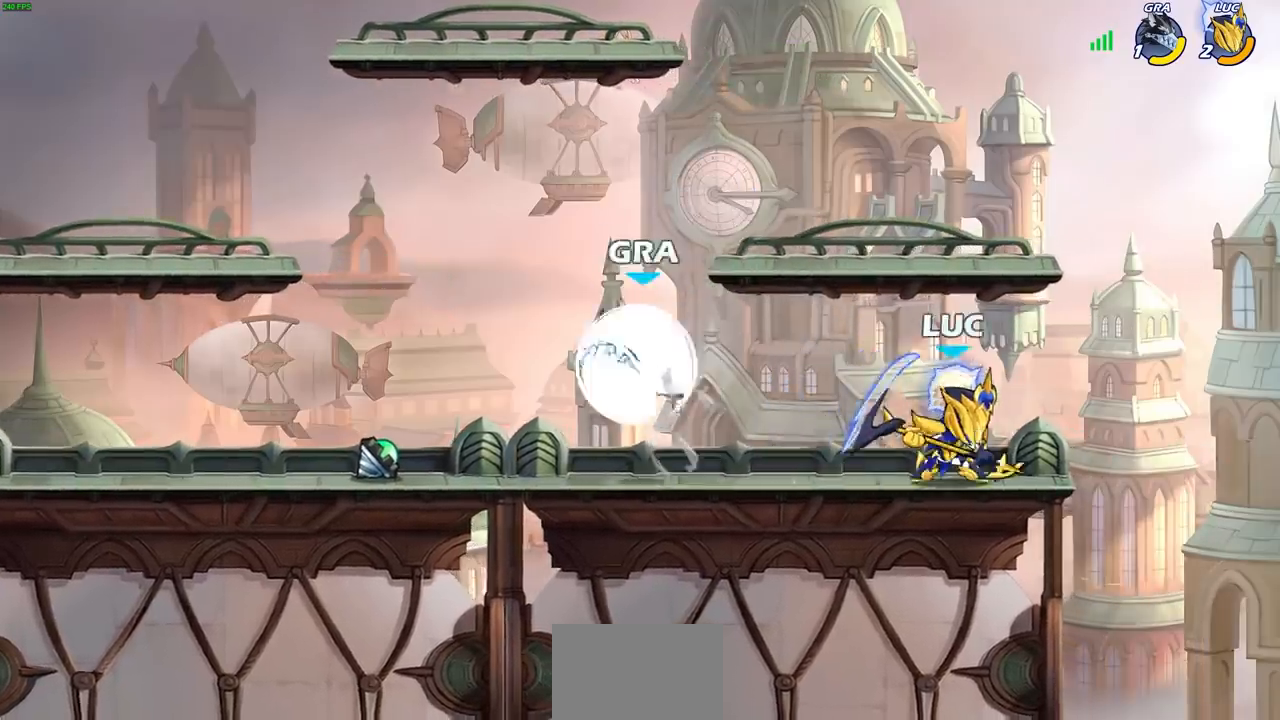
{"buttons": [], "left_stick": "left", "right_stick": "center", "events": [[283, "left_stick", "down-left"], [317, "SQUARE", "down"], [433, "SQUARE", "up"], [483, "left_stick", "left"]]}
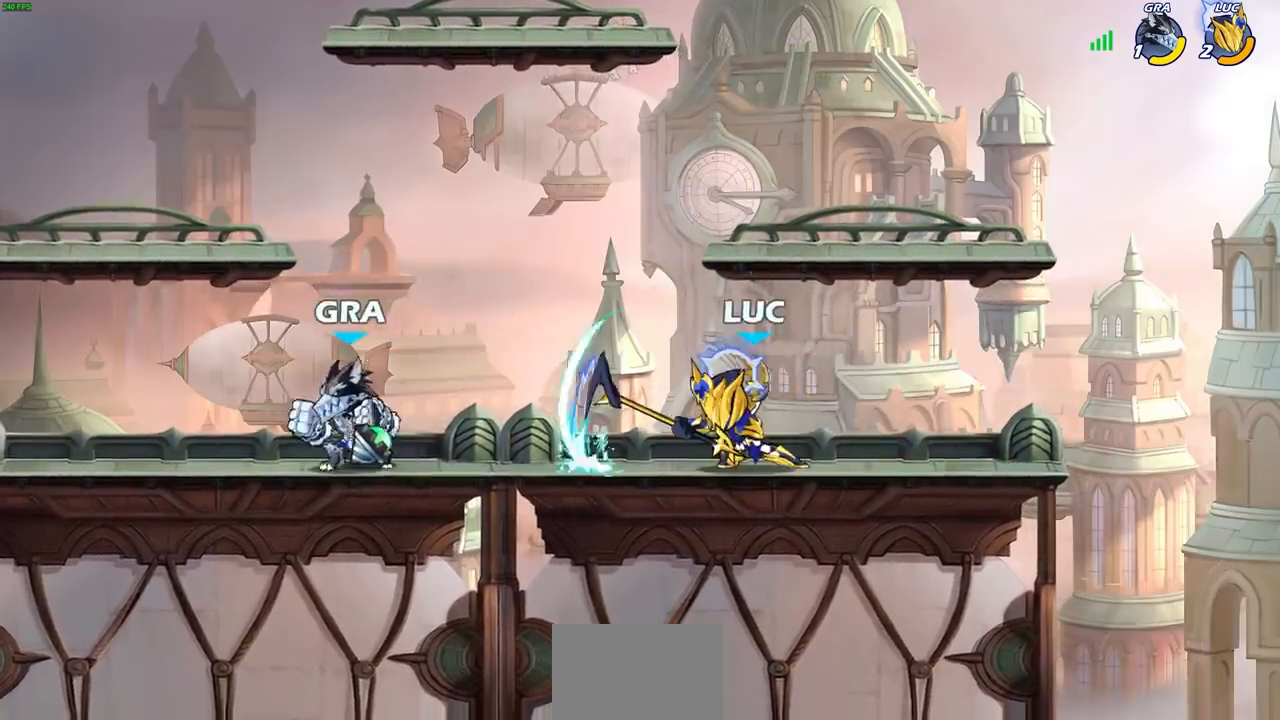
{"buttons": [], "left_stick": "left", "right_stick": "center", "events": [[117, "left_stick", "center"], [483, "left_stick", "left"]]}
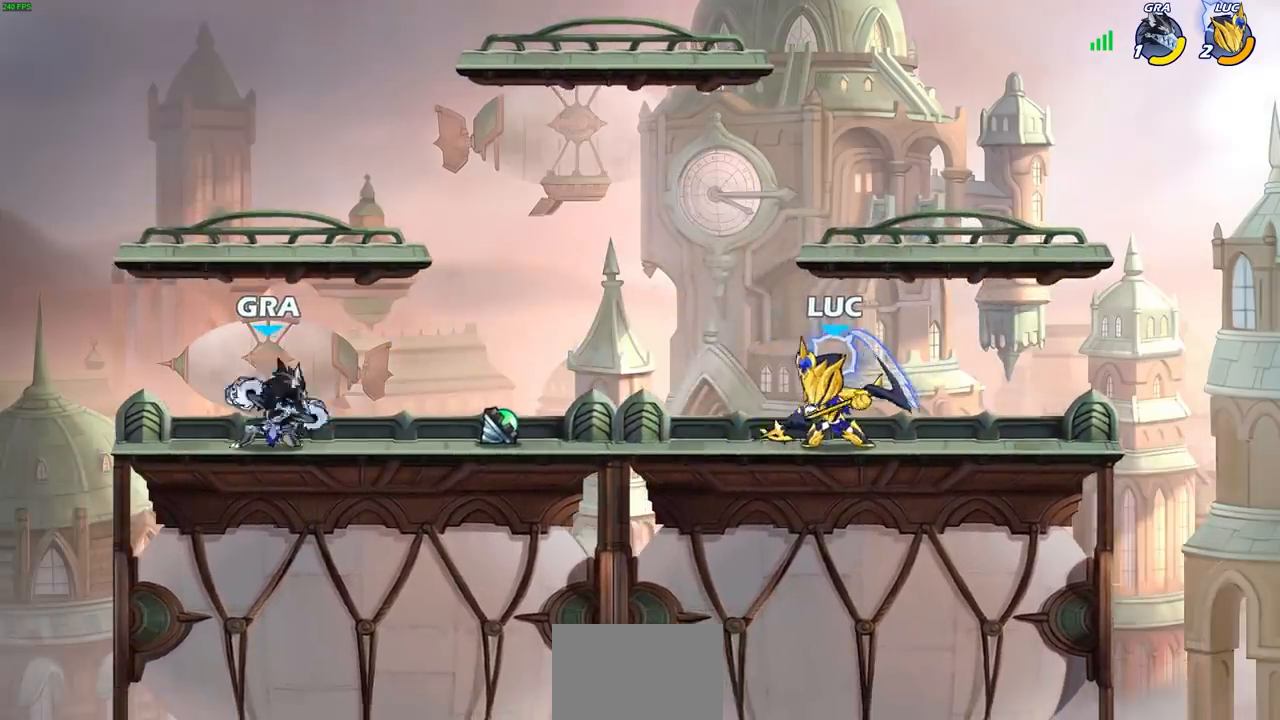
{"buttons": [], "left_stick": "center", "right_stick": "center", "events": [[33, "R2", "down"], [117, "left_stick", "center"], [183, "R2", "up"], [200, "SQUARE", "down"], [283, "SQUARE", "up"]]}
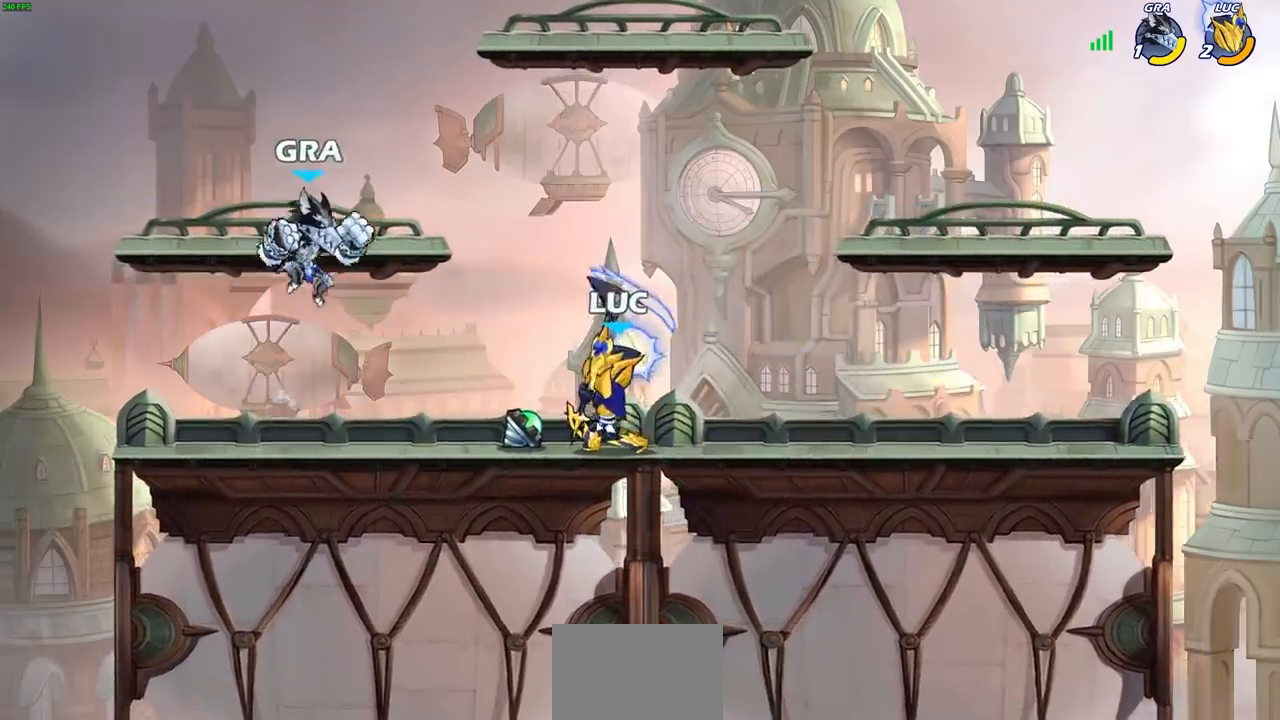
{"buttons": [], "left_stick": "center", "right_stick": "center", "events": [[233, "CROSS", "down"], [250, "SQUARE", "down"], [283, "left_stick", "right"], [300, "CROSS", "up"], [333, "SQUARE", "up"], [333, "left_stick", "down"], [417, "left_stick", "center"]]}
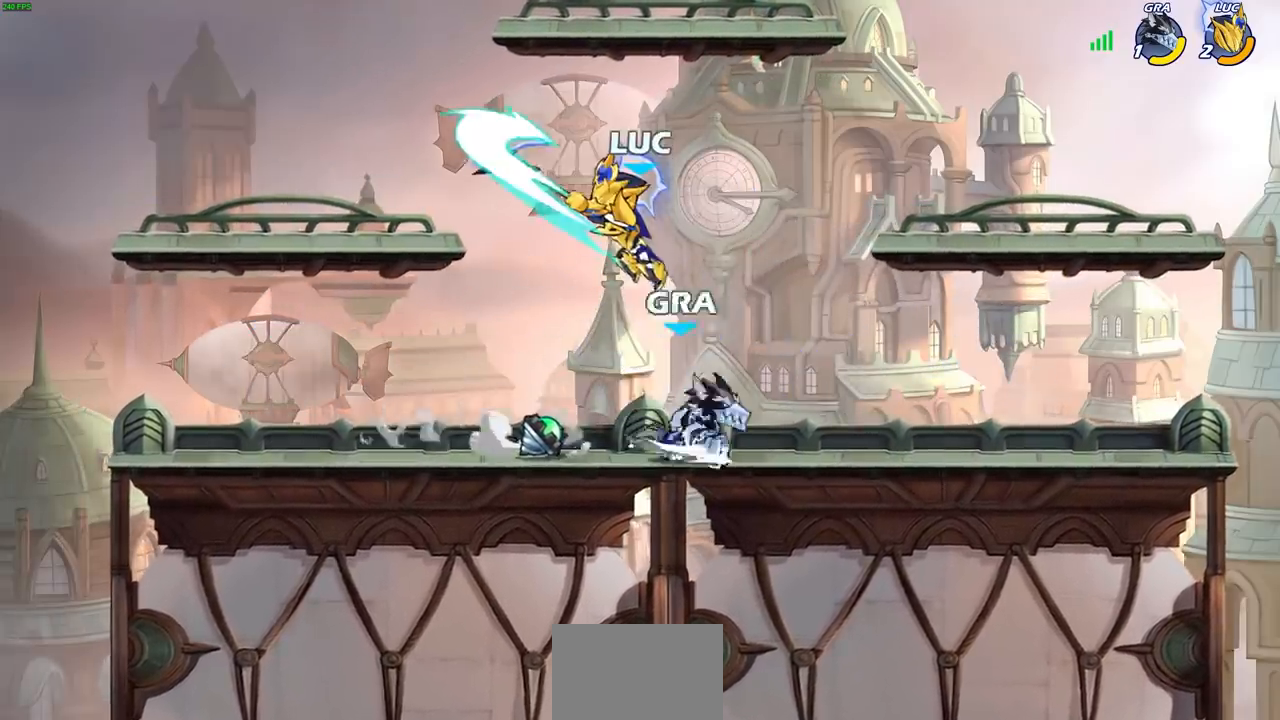
{"buttons": ["SQUARE"], "left_stick": "up-right", "right_stick": "center", "events": [[150, "left_stick", "up-left"], [317, "left_stick", "up-right"], [500, "SQUARE", "down"]]}
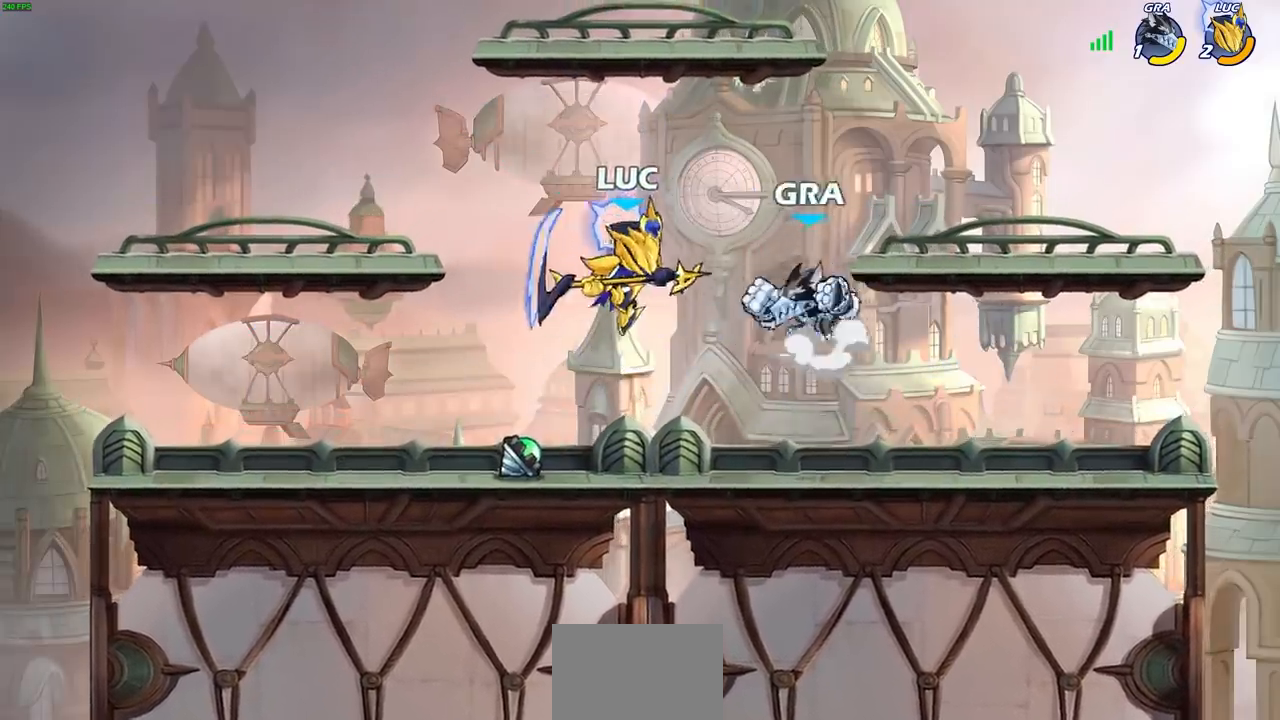
{"buttons": [], "left_stick": "left", "right_stick": "center", "events": [[100, "SQUARE", "up"], [150, "left_stick", "left"], [167, "L3", "down"], [367, "L3", "up"]]}
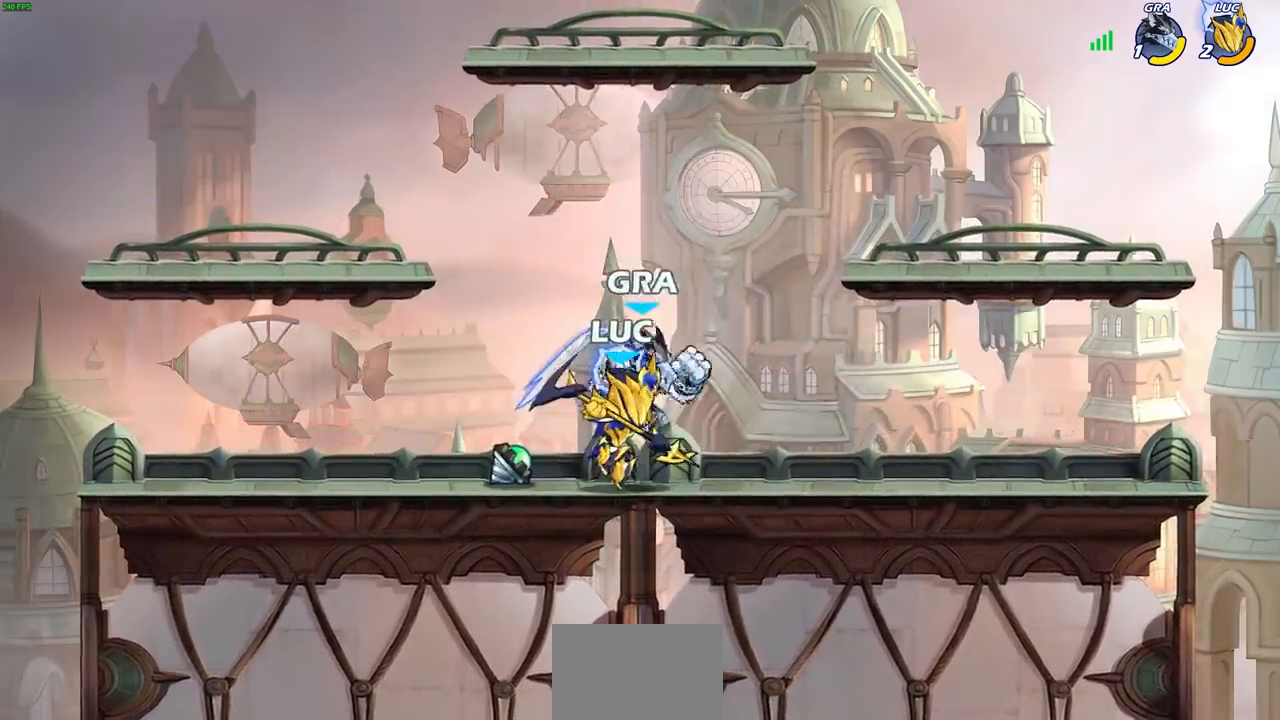
{"buttons": ["SQUARE", "R2"], "left_stick": "right", "right_stick": "center", "events": [[233, "left_stick", "right"], [400, "R2", "down"], [467, "SQUARE", "down"]]}
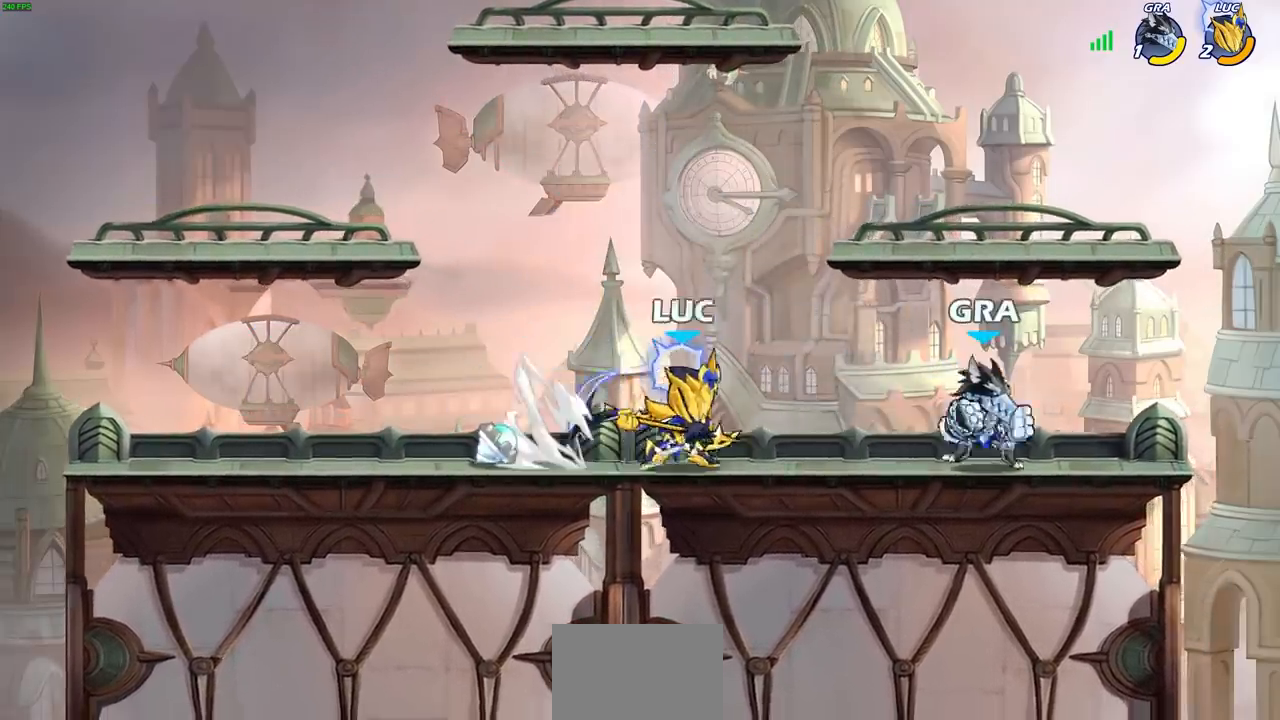
{"buttons": [], "left_stick": "right", "right_stick": "center", "events": [[17, "R2", "up"], [67, "SQUARE", "up"]]}
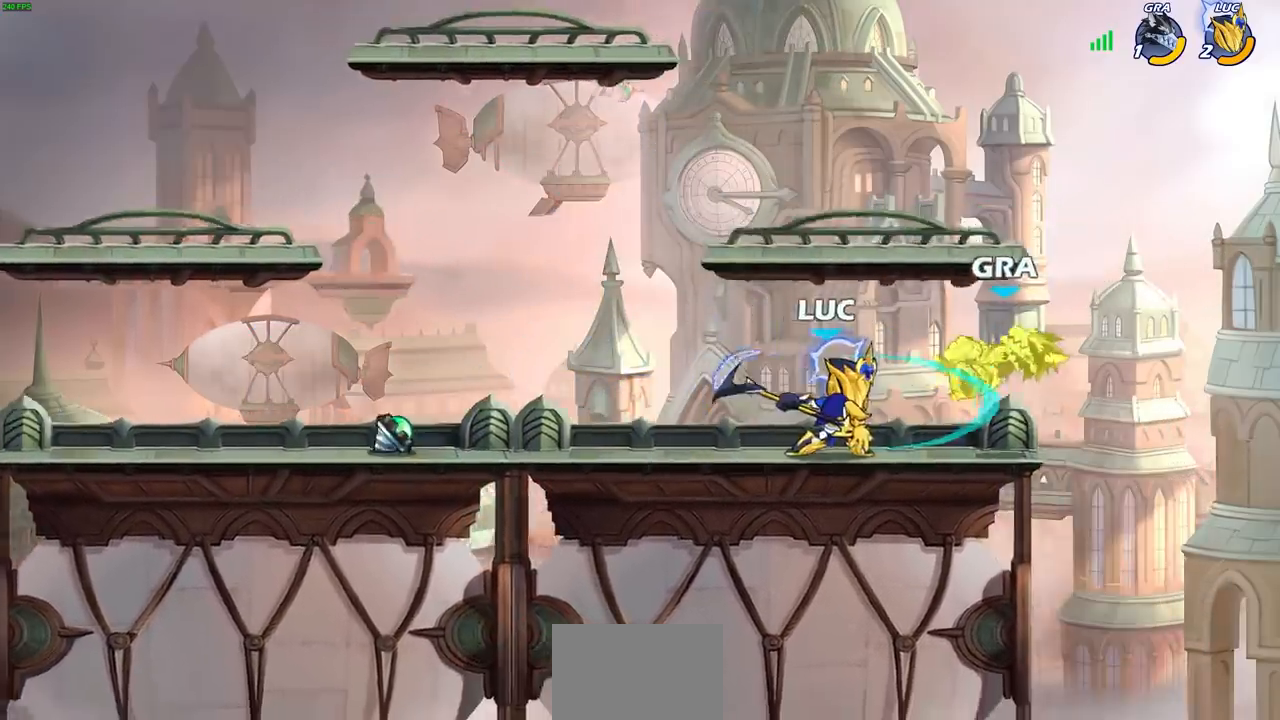
{"buttons": [], "left_stick": "right", "right_stick": "center", "events": [[33, "left_stick", "down-right"], [150, "SQUARE", "down"], [217, "SQUARE", "up"], [233, "left_stick", "right"]]}
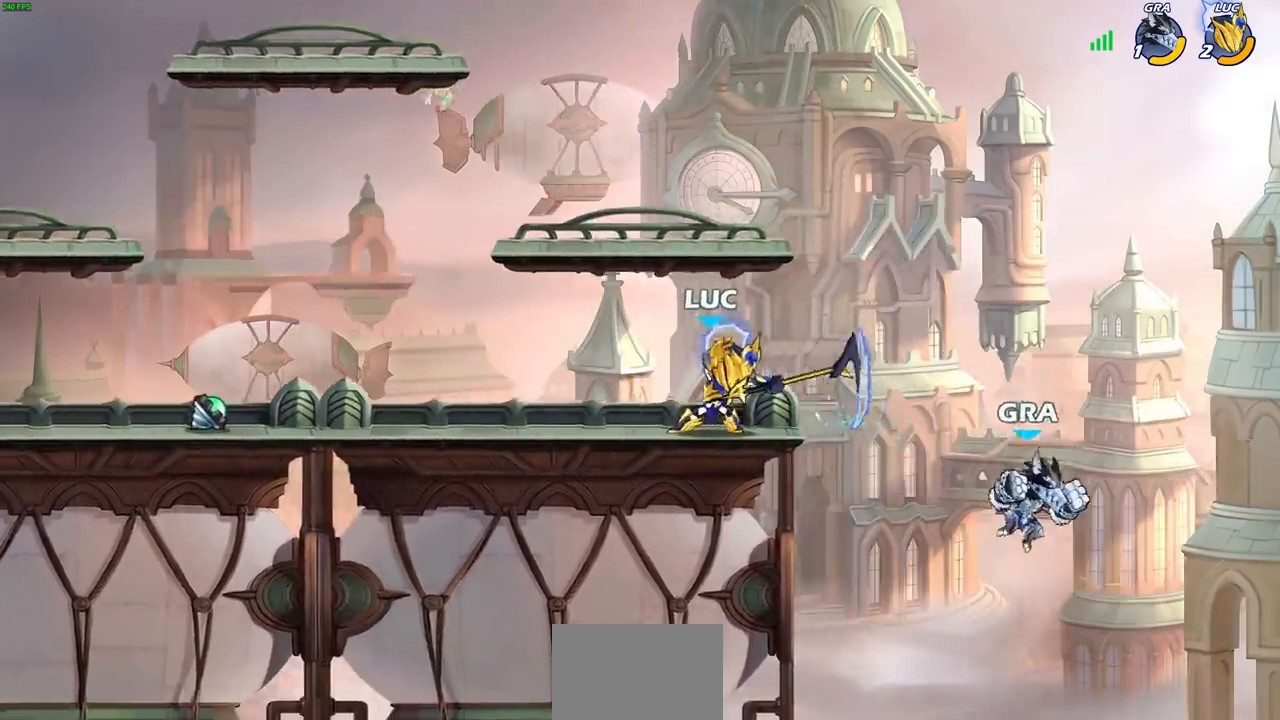
{"buttons": [], "left_stick": "right", "right_stick": "center", "events": [[67, "left_stick", "up-left"], [400, "left_stick", "up-right"], [500, "left_stick", "right"]]}
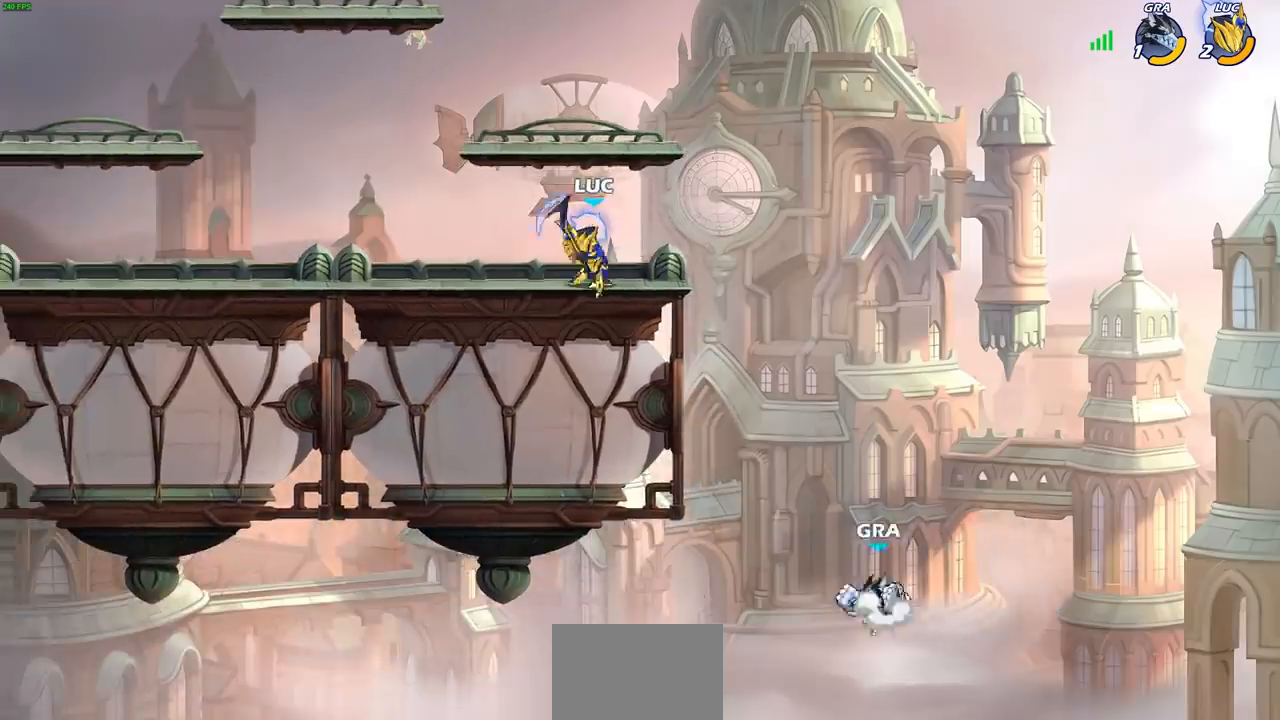
{"buttons": ["CIRCLE"], "left_stick": "down-left", "right_stick": "center", "events": [[267, "left_stick", "down-left"], [367, "CIRCLE", "down"]]}
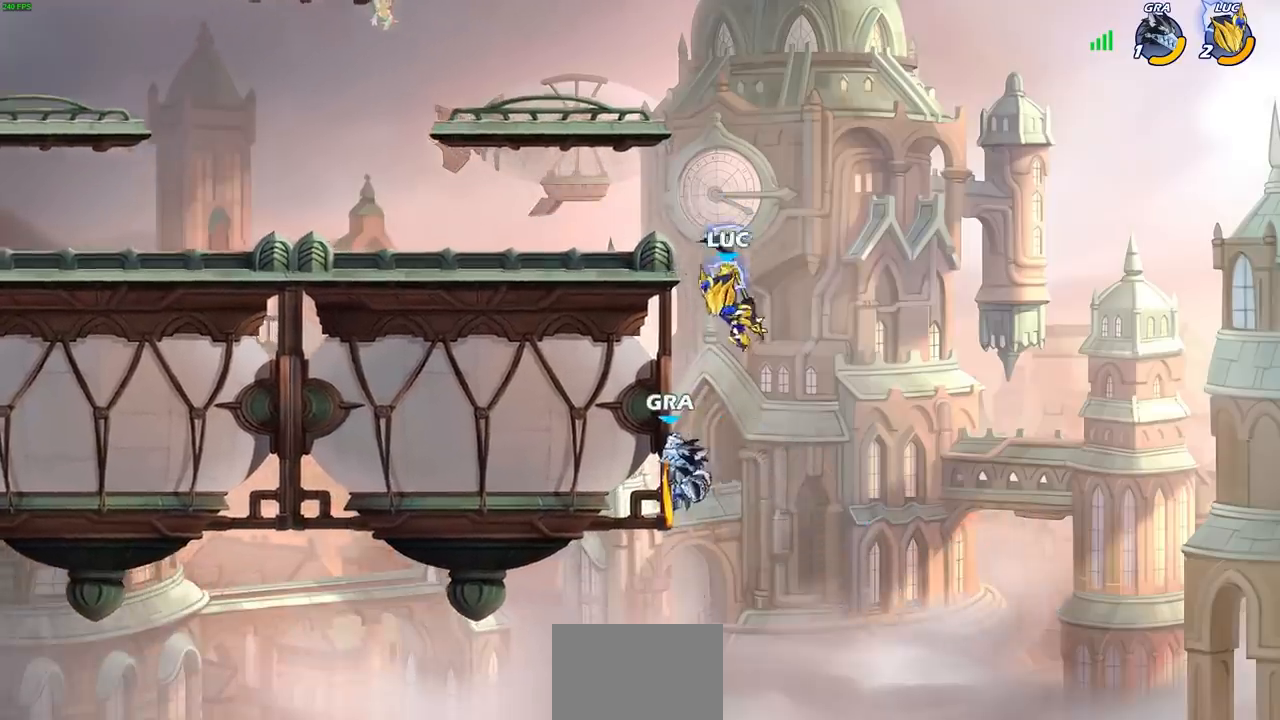
{"buttons": [], "left_stick": "center", "right_stick": "center", "events": [[67, "CIRCLE", "up"], [167, "left_stick", "center"]]}
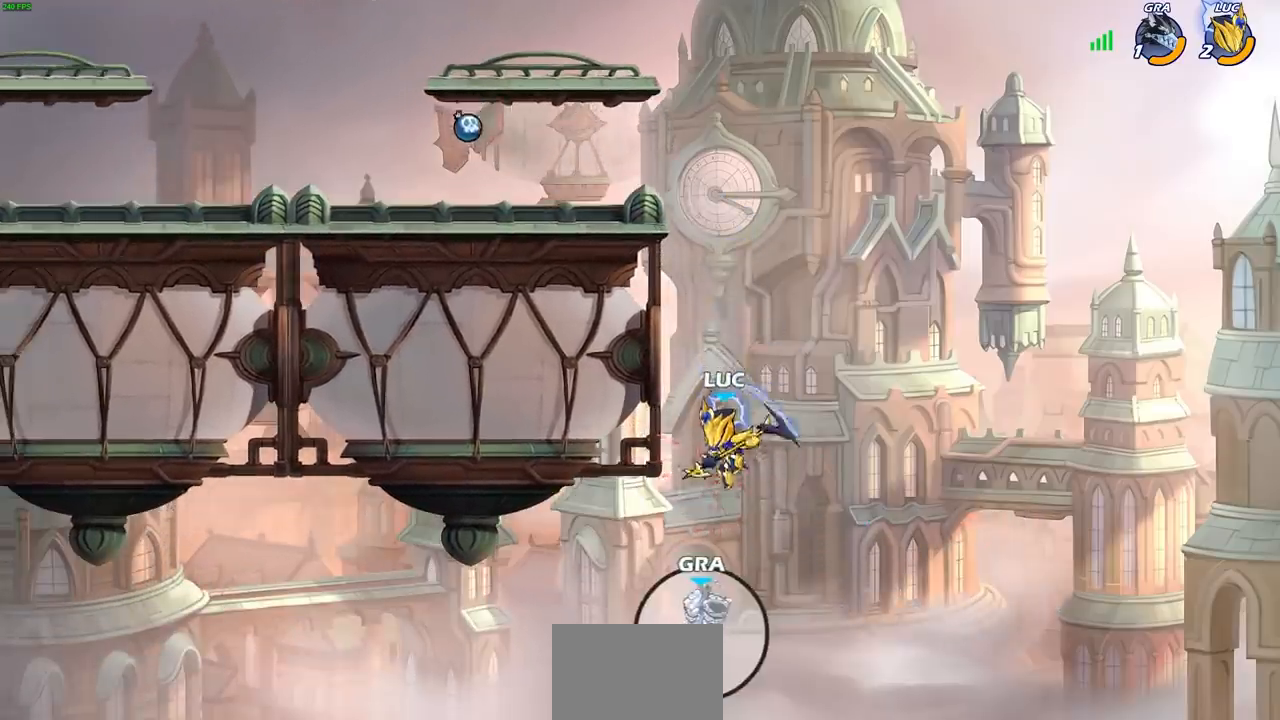
{"buttons": [], "left_stick": "up-right", "right_stick": "center", "events": [[33, "left_stick", "left"], [50, "CROSS", "down"], [233, "CROSS", "up"], [450, "left_stick", "up-right"]]}
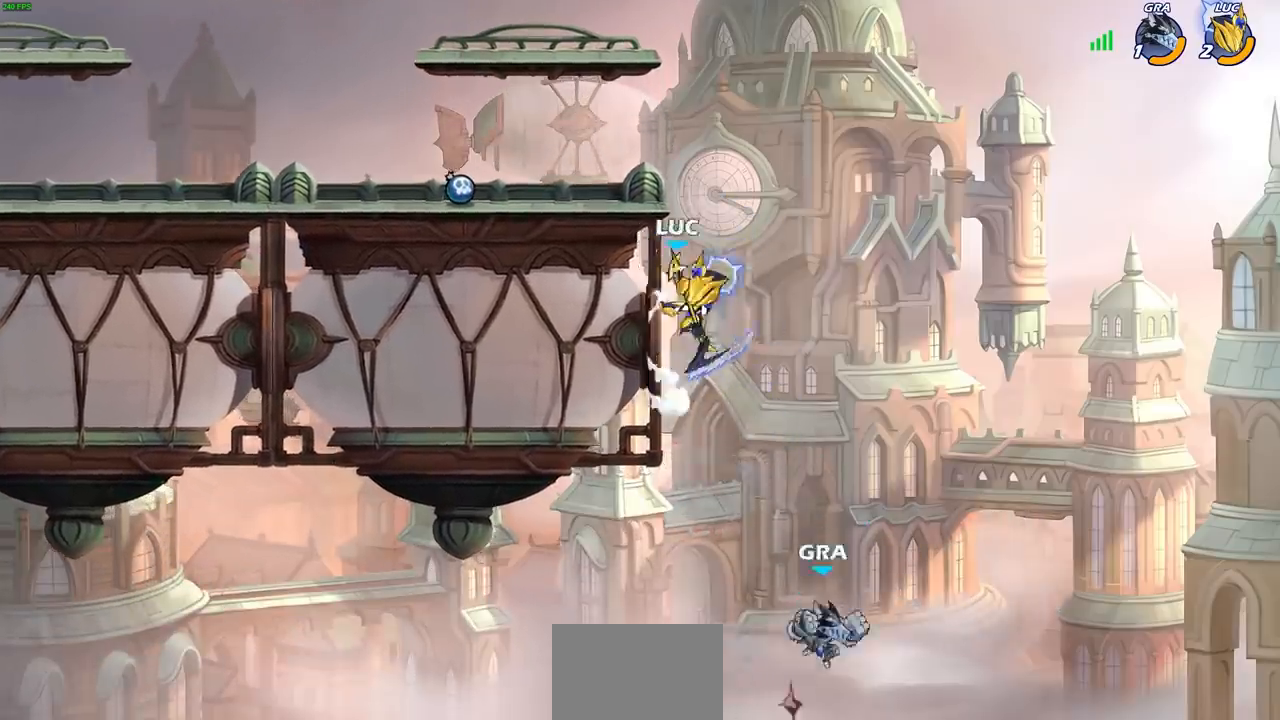
{"buttons": [], "left_stick": "right", "right_stick": "center", "events": [[50, "left_stick", "down-right"], [167, "SQUARE", "down"], [200, "left_stick", "right"], [250, "SQUARE", "up"]]}
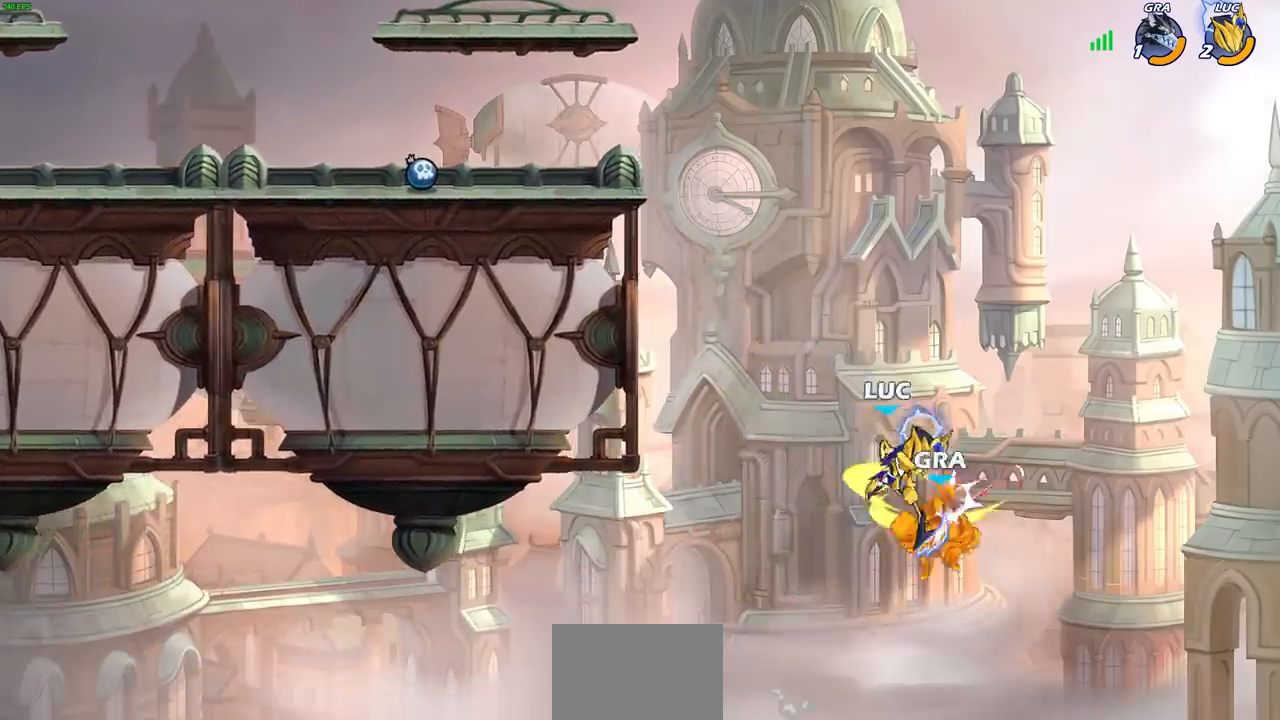
{"buttons": ["R1", "SELECT"], "left_stick": "right", "right_stick": "center", "events": [[50, "left_stick", "up-right"], [300, "left_stick", "right"], [400, "SELECT", "down"], [450, "R1", "down"]]}
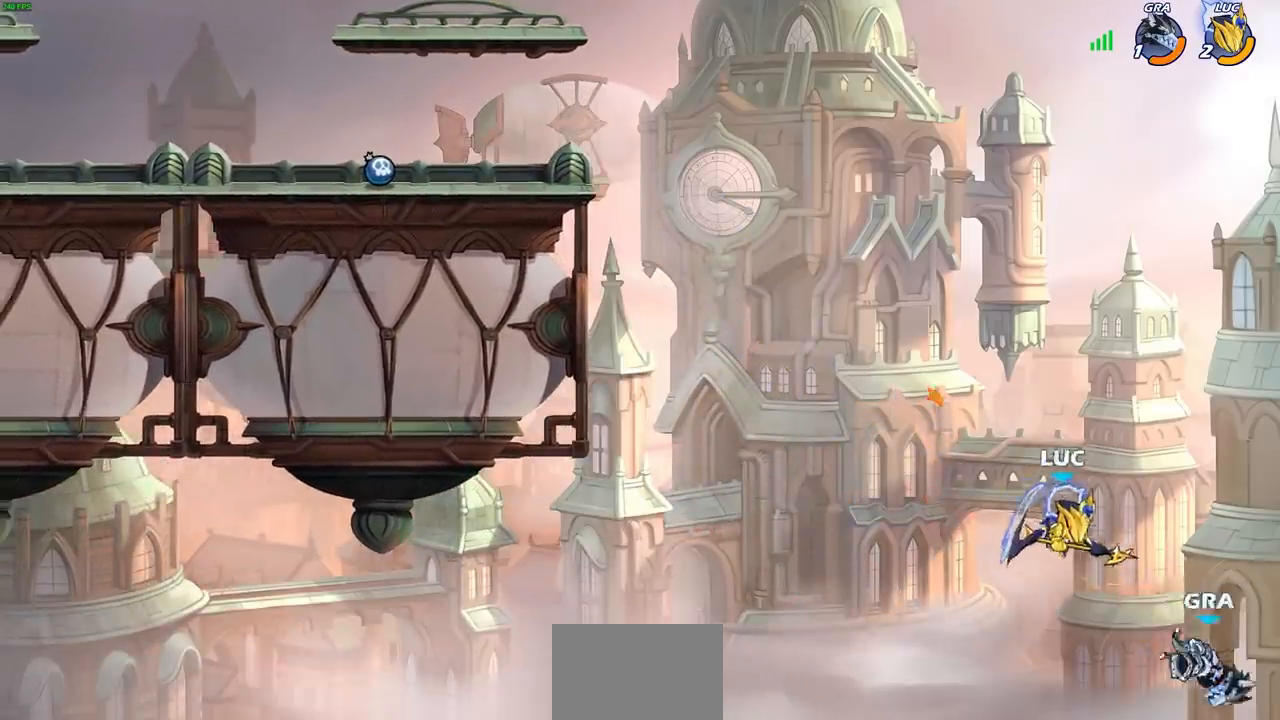
{"buttons": ["CROSS"], "left_stick": "left", "right_stick": "center", "events": [[17, "R1", "up"], [17, "SELECT", "up"], [33, "left_stick", "center"], [317, "left_stick", "left"], [450, "CROSS", "down"]]}
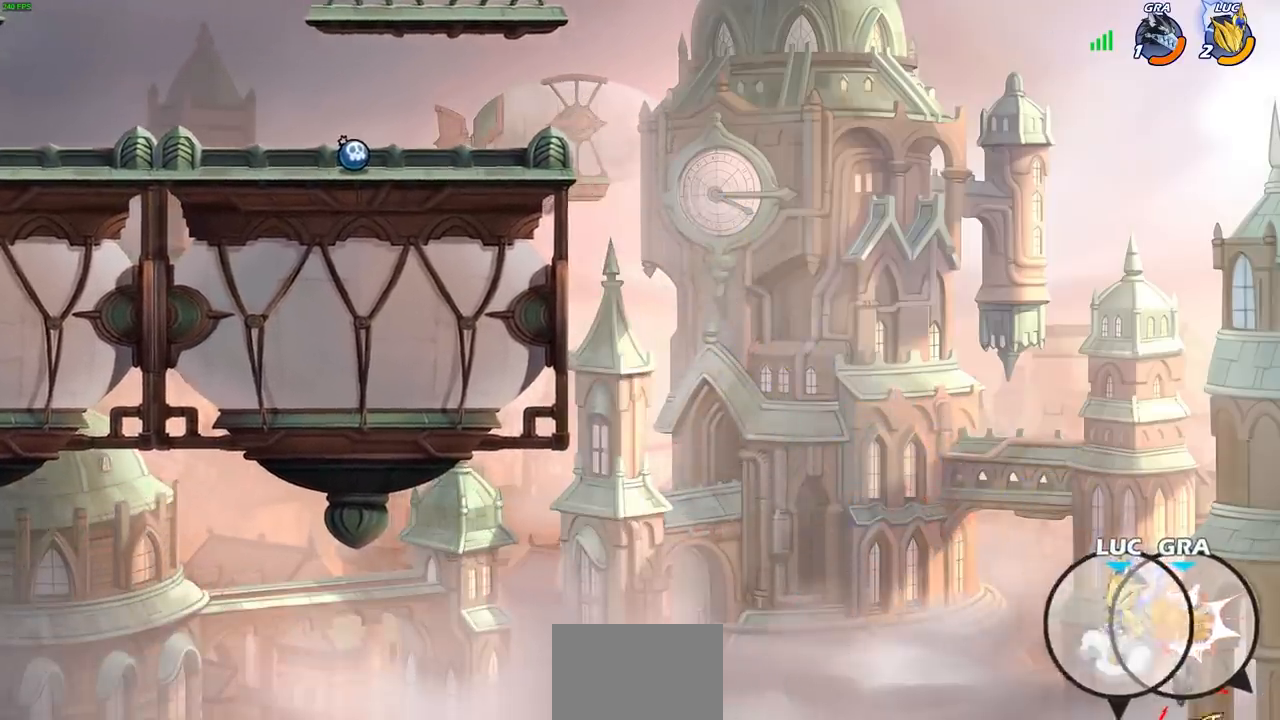
{"buttons": [], "left_stick": "left", "right_stick": "center", "events": [[67, "CROSS", "up"], [200, "CIRCLE", "down"], [300, "CIRCLE", "up"]]}
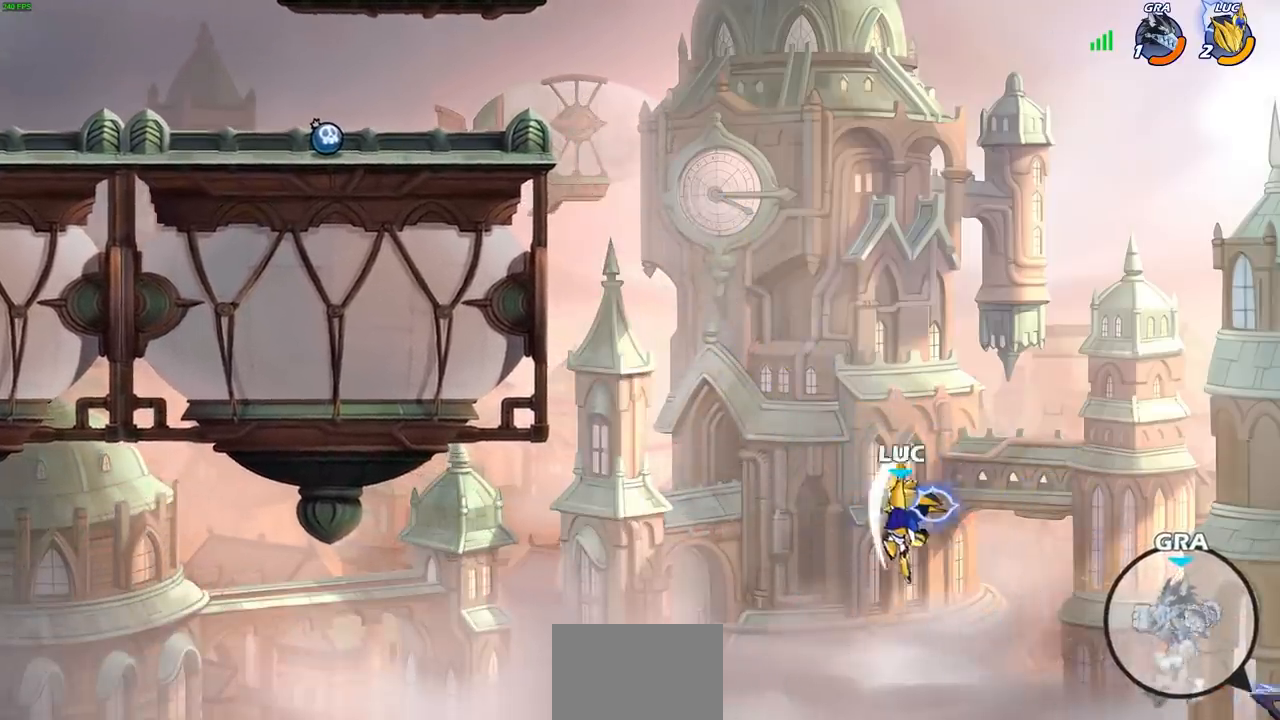
{"buttons": ["CROSS"], "left_stick": "left", "right_stick": "center", "events": [[500, "CROSS", "down"]]}
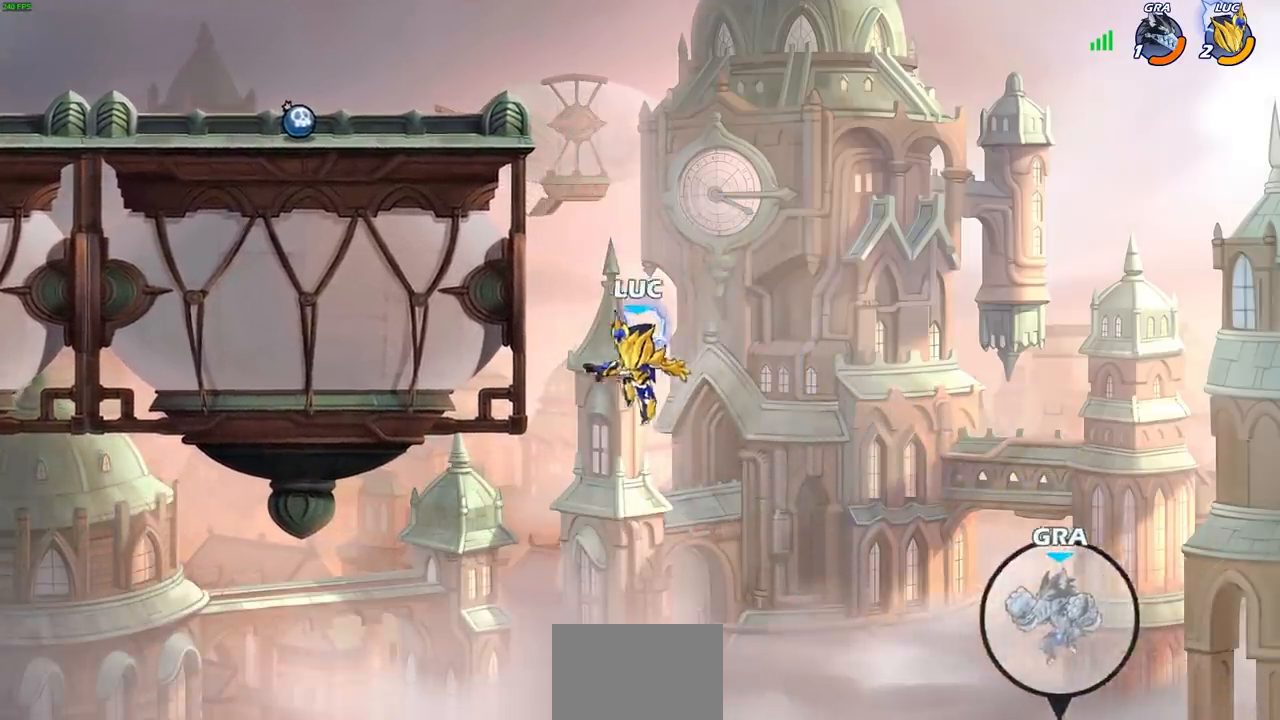
{"buttons": [], "left_stick": "left", "right_stick": "center", "events": [[233, "CROSS", "up"], [317, "CROSS", "down"], [433, "CROSS", "up"]]}
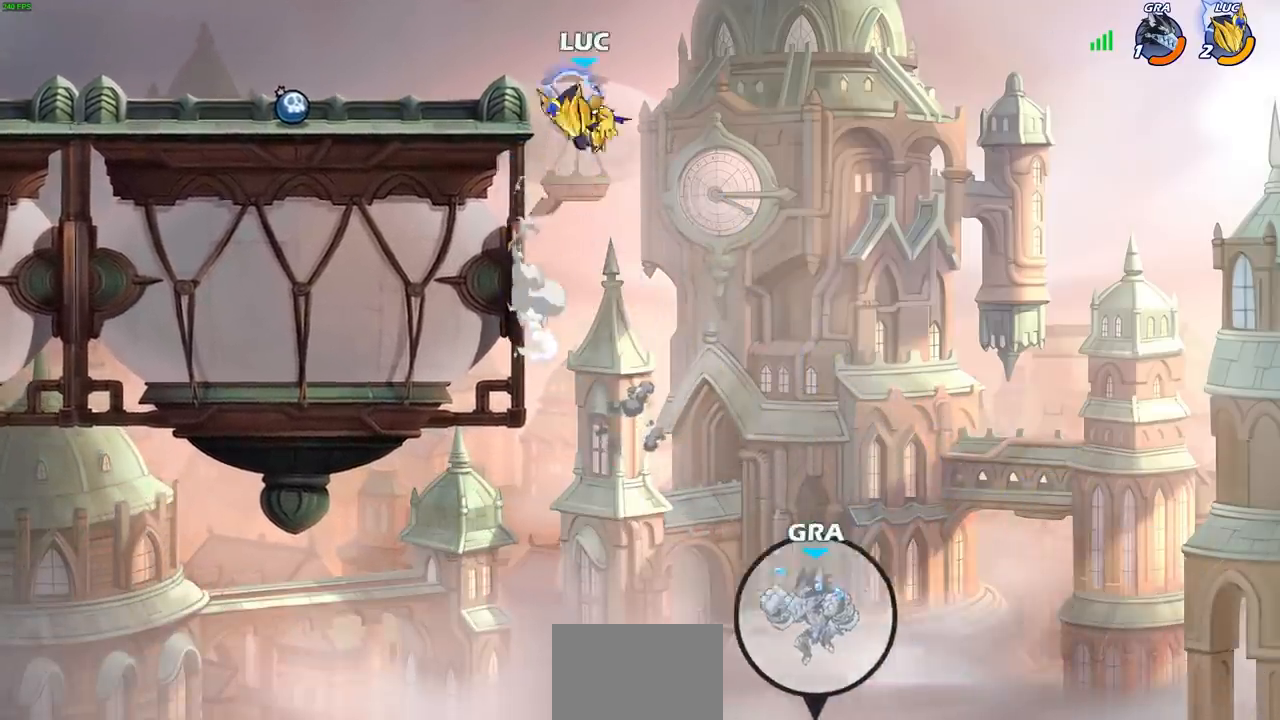
{"buttons": [], "left_stick": "down-left", "right_stick": "center", "events": [[33, "CROSS", "down"], [183, "CROSS", "up"], [467, "left_stick", "down-left"]]}
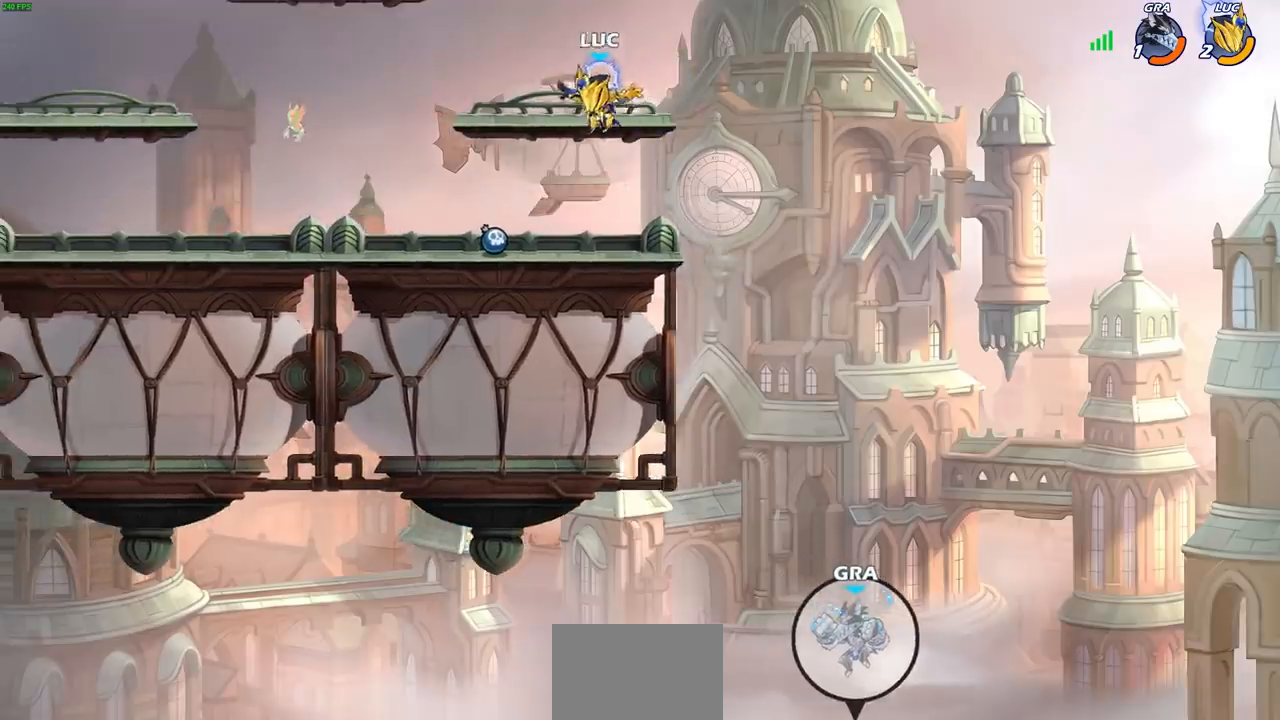
{"buttons": [], "left_stick": "left", "right_stick": "center", "events": [[167, "left_stick", "left"], [233, "R1", "down"], [317, "CROSS", "down"], [333, "R1", "up"], [433, "CROSS", "up"]]}
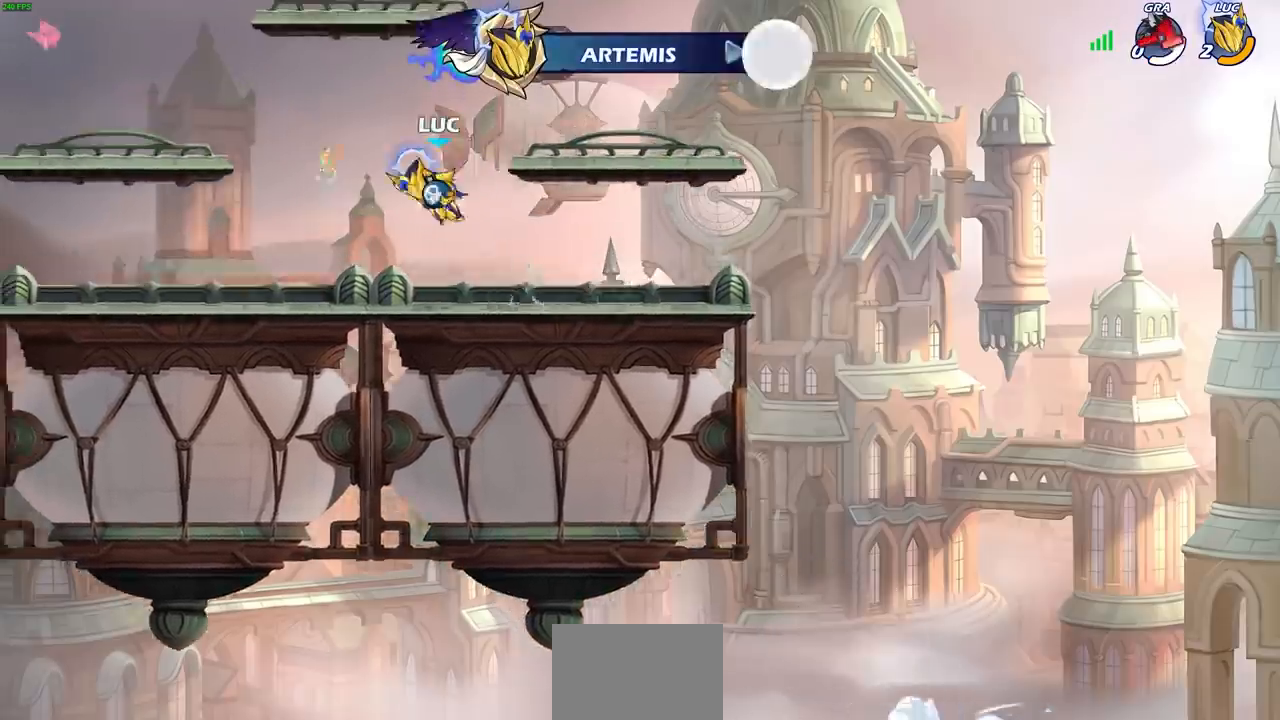
{"buttons": [], "left_stick": "center", "right_stick": "center", "events": [[67, "CIRCLE", "down"], [117, "left_stick", "center"], [133, "CIRCLE", "up"]]}
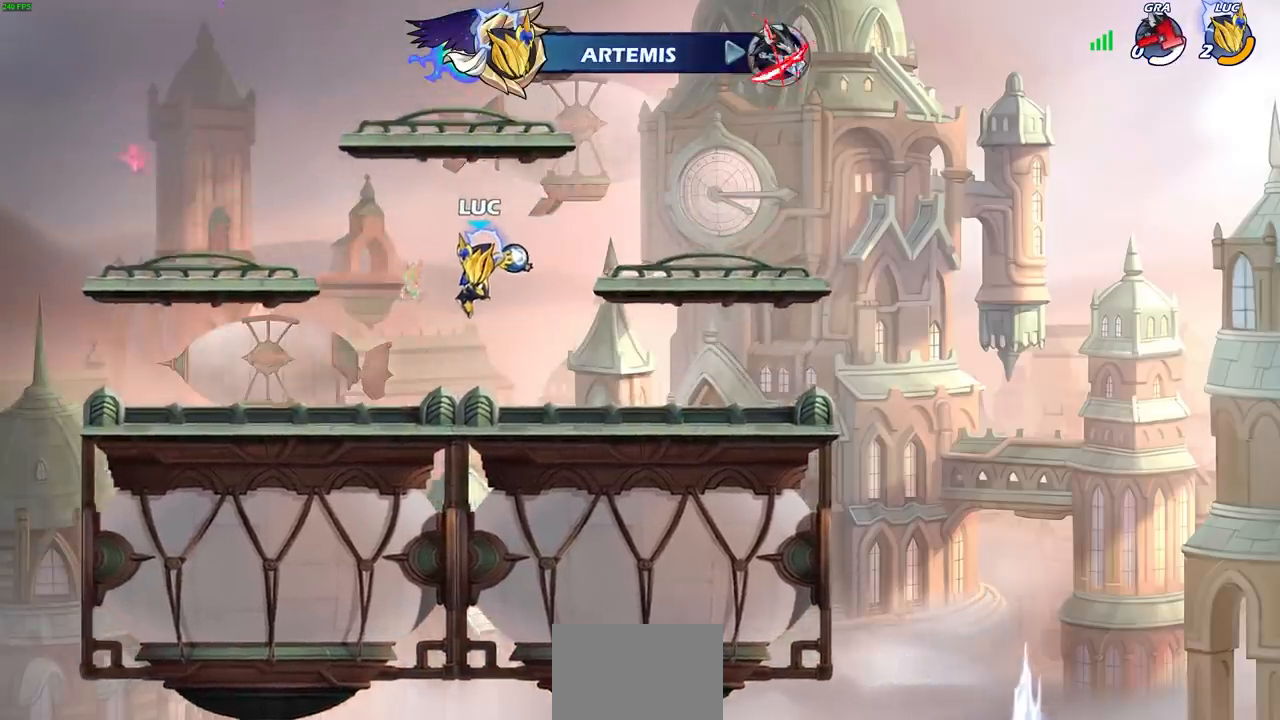
{"buttons": [], "left_stick": "center", "right_stick": "center", "events": []}